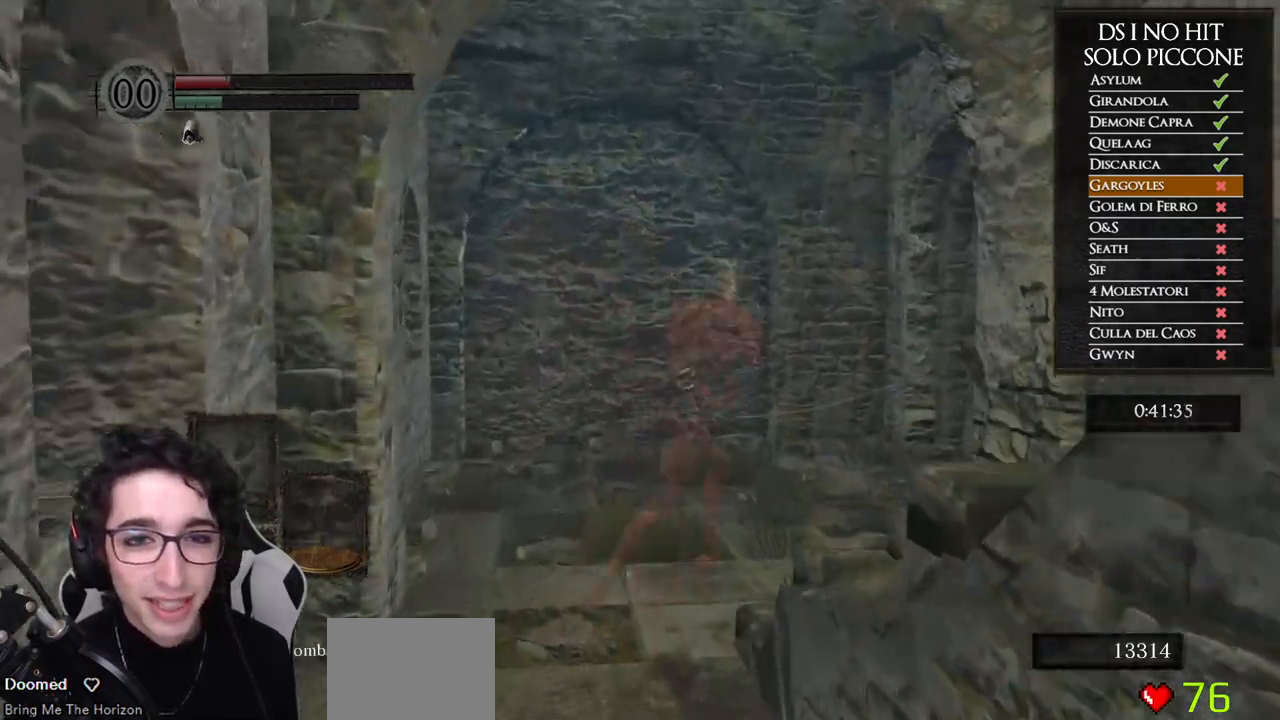
Gameplay with a controller (Xbox layout); each line is a JSON object with the inputs held at the frame after it. "events" lists button and stick changes between this image and that frame as [ms after this image, input, new state], when the widget could be followed in between. Not read: Z.
{"buttons": [], "left_stick": "up-right", "right_stick": "down-right", "events": [[17, "right_stick", "down-right"], [467, "left_stick", "up-right"]]}
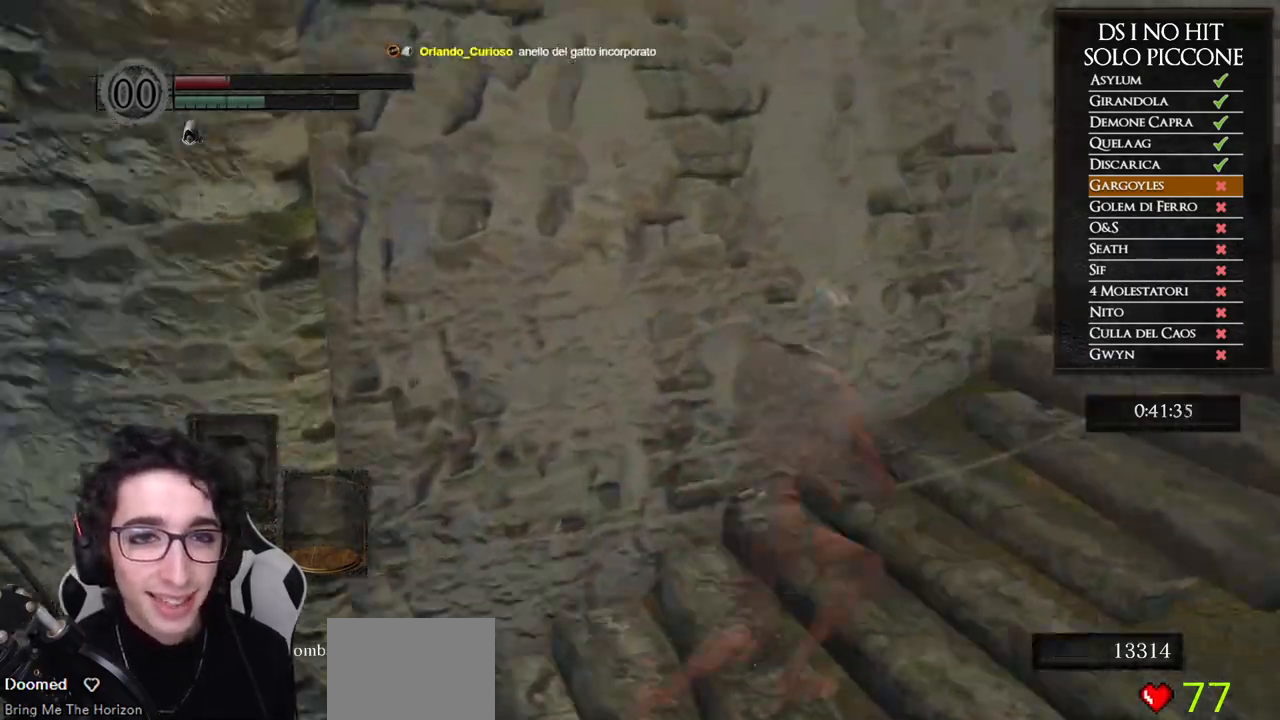
{"buttons": ["B"], "left_stick": "up-right", "right_stick": "center", "events": [[133, "left_stick", "up"], [167, "right_stick", "center"], [233, "B", "down"], [500, "left_stick", "up-right"]]}
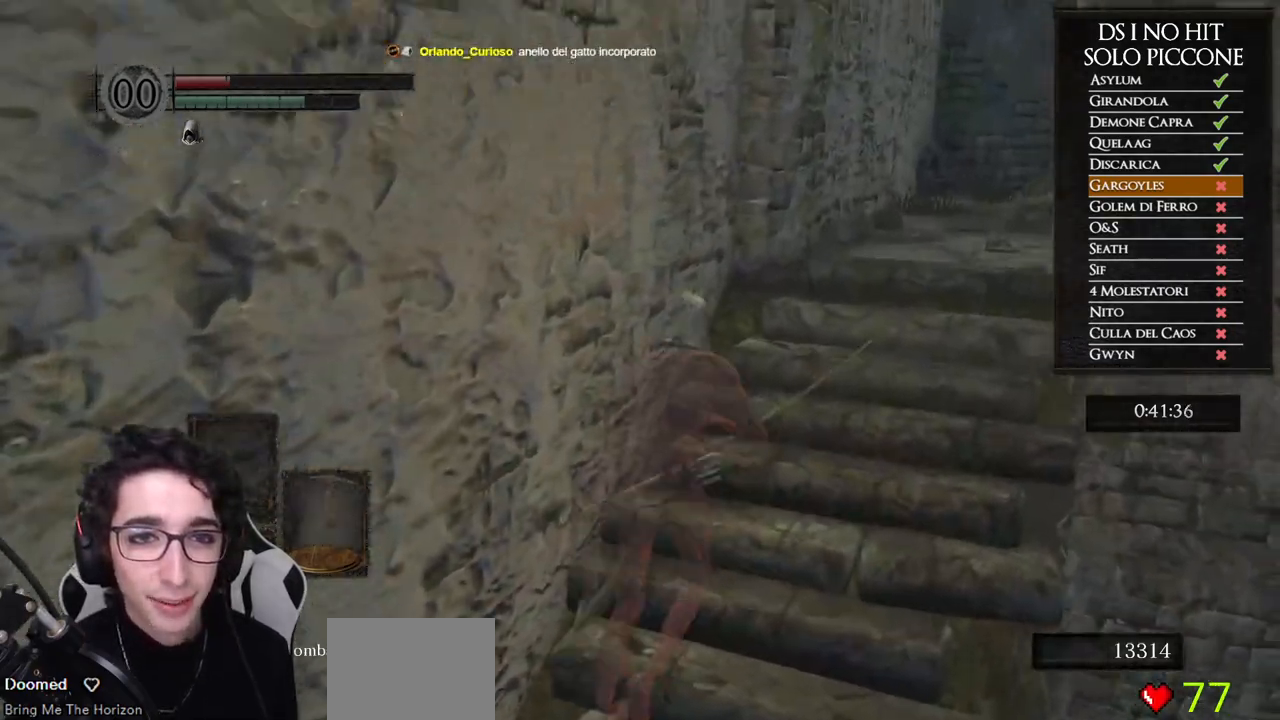
{"buttons": ["B"], "left_stick": "up-right", "right_stick": "center", "events": []}
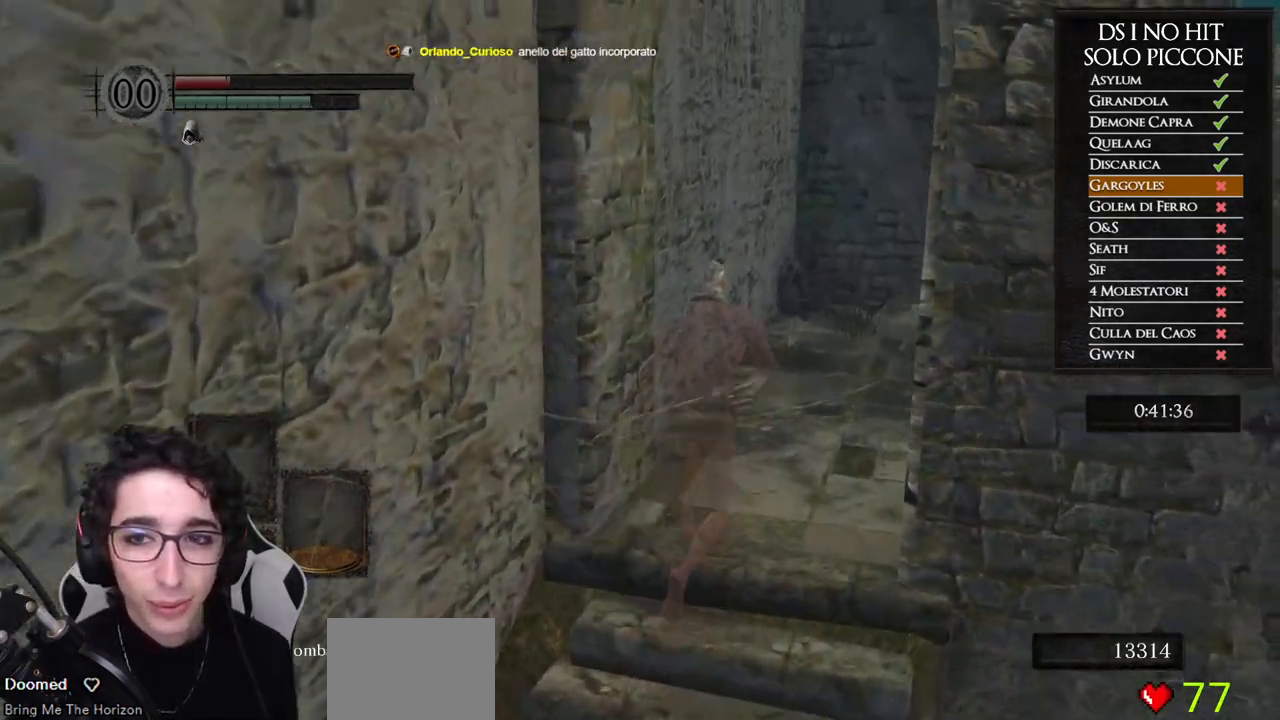
{"buttons": [], "left_stick": "up-right", "right_stick": "right", "events": [[17, "B", "up"], [133, "right_stick", "right"]]}
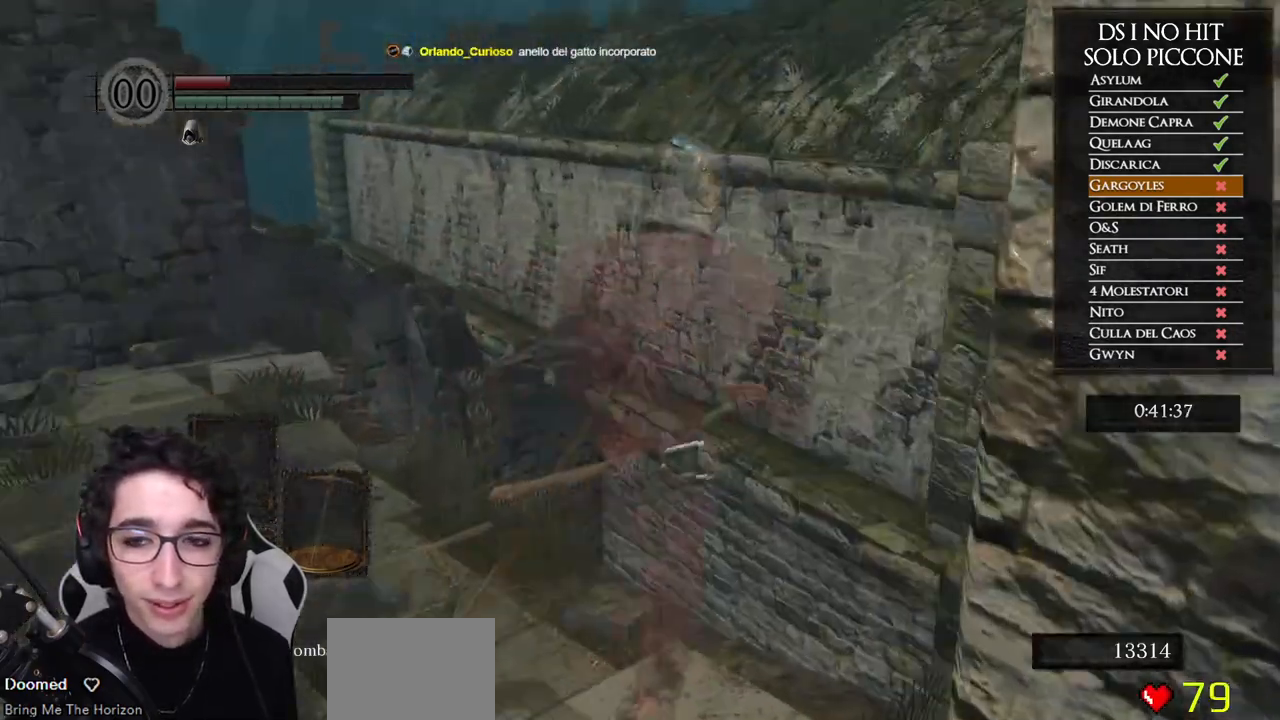
{"buttons": [], "left_stick": "up-right", "right_stick": "center", "events": [[383, "right_stick", "center"]]}
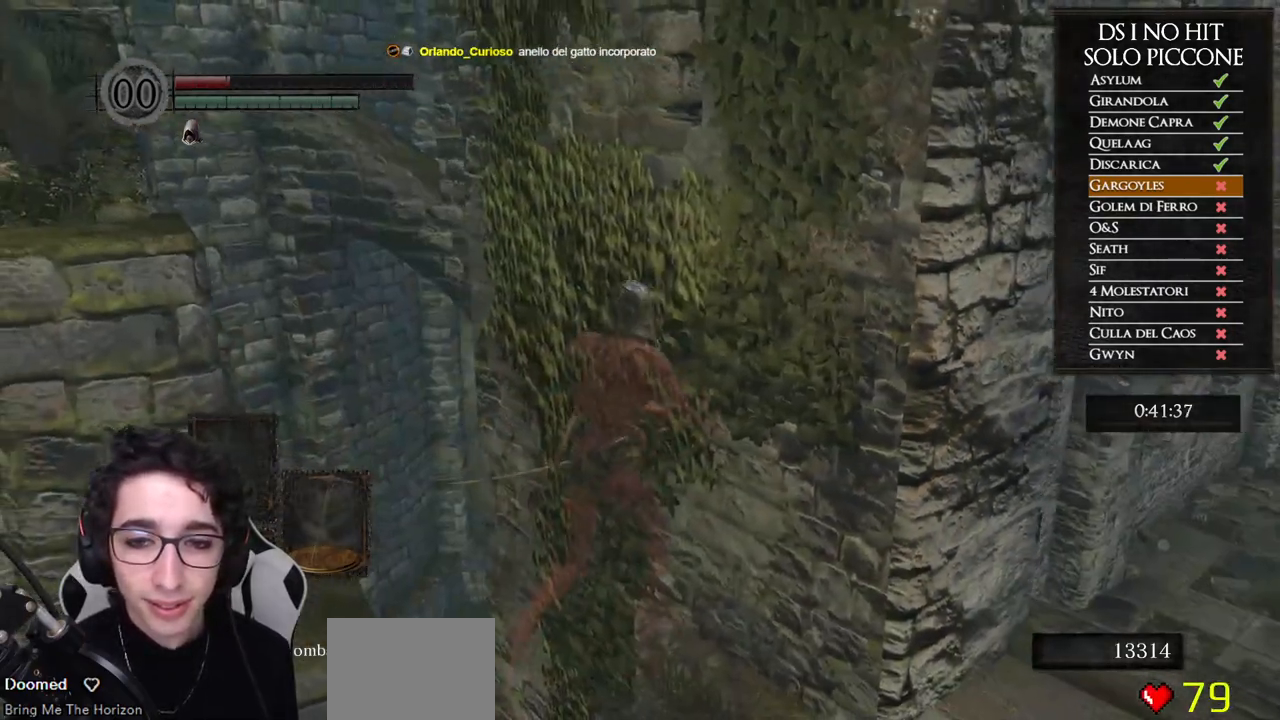
{"buttons": [], "left_stick": "up-right", "right_stick": "right", "events": [[300, "right_stick", "right"]]}
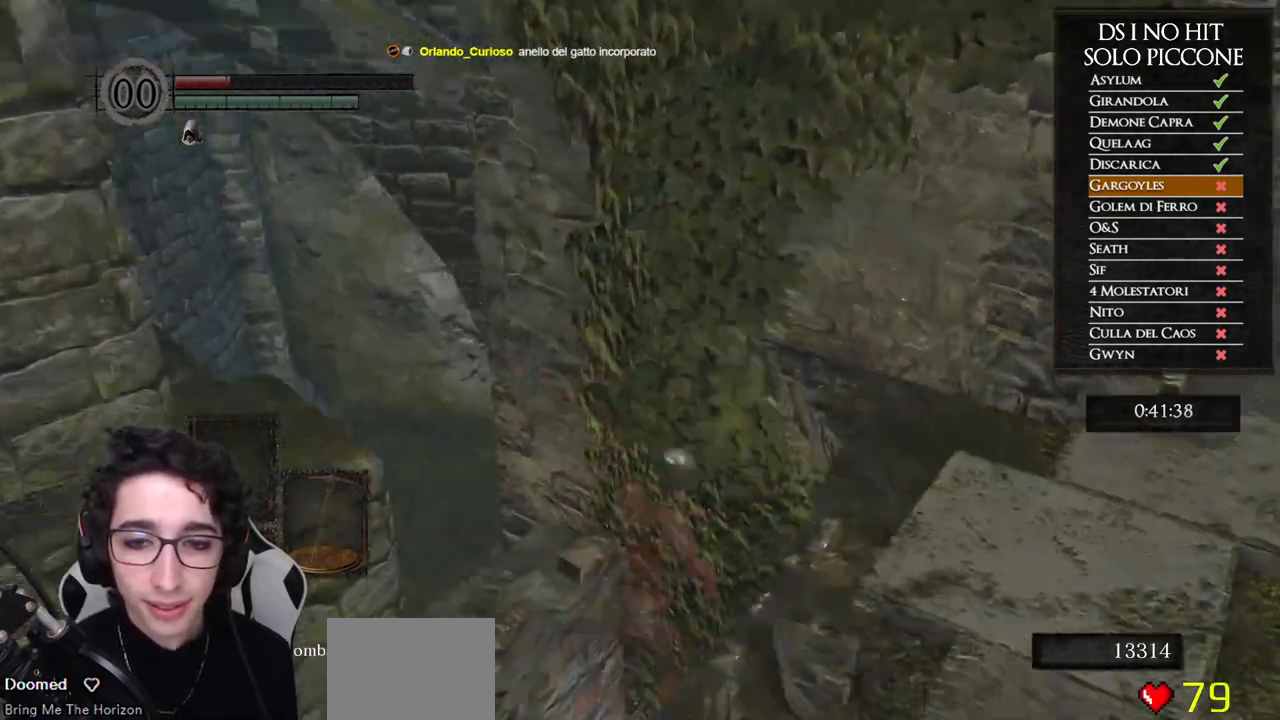
{"buttons": [], "left_stick": "up-right", "right_stick": "center", "events": [[33, "right_stick", "center"], [200, "B", "down"], [350, "B", "up"], [417, "B", "down"], [500, "B", "up"]]}
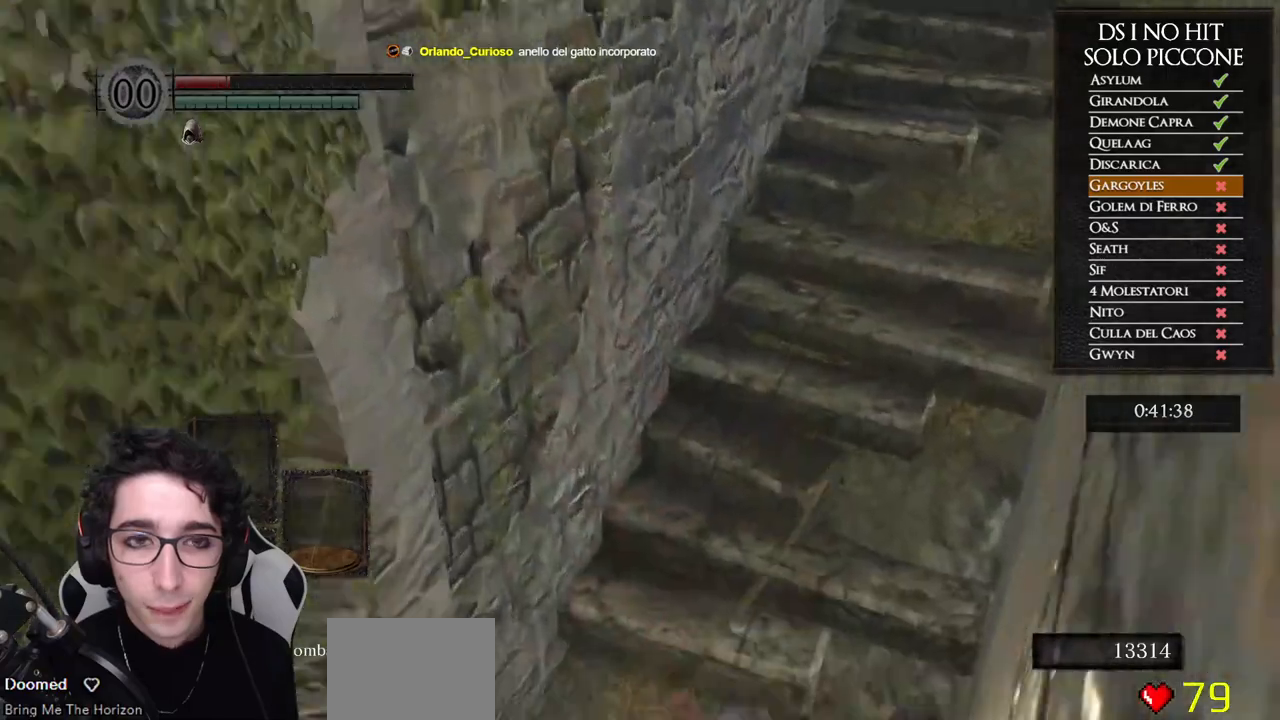
{"buttons": ["B"], "left_stick": "up", "right_stick": "center", "events": [[50, "B", "down"], [133, "B", "up"], [250, "right_stick", "right"], [367, "right_stick", "center"], [400, "left_stick", "up"], [433, "B", "down"]]}
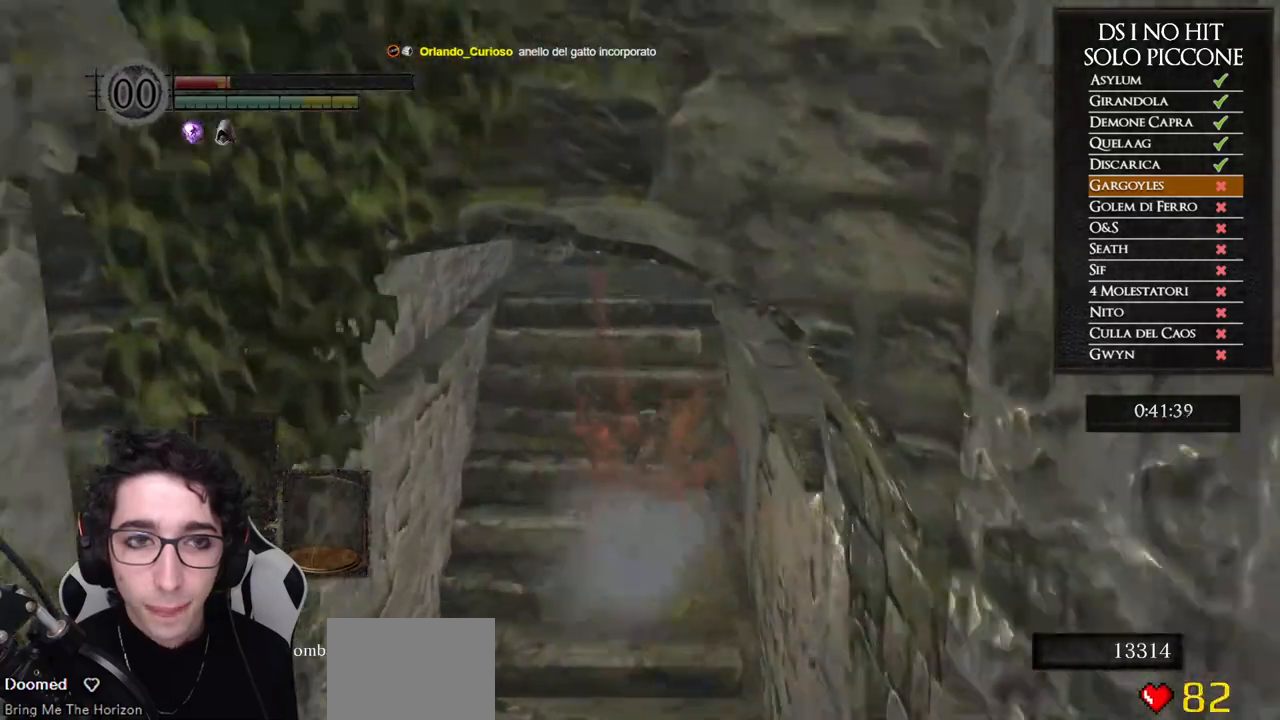
{"buttons": ["B"], "left_stick": "up", "right_stick": "center", "events": []}
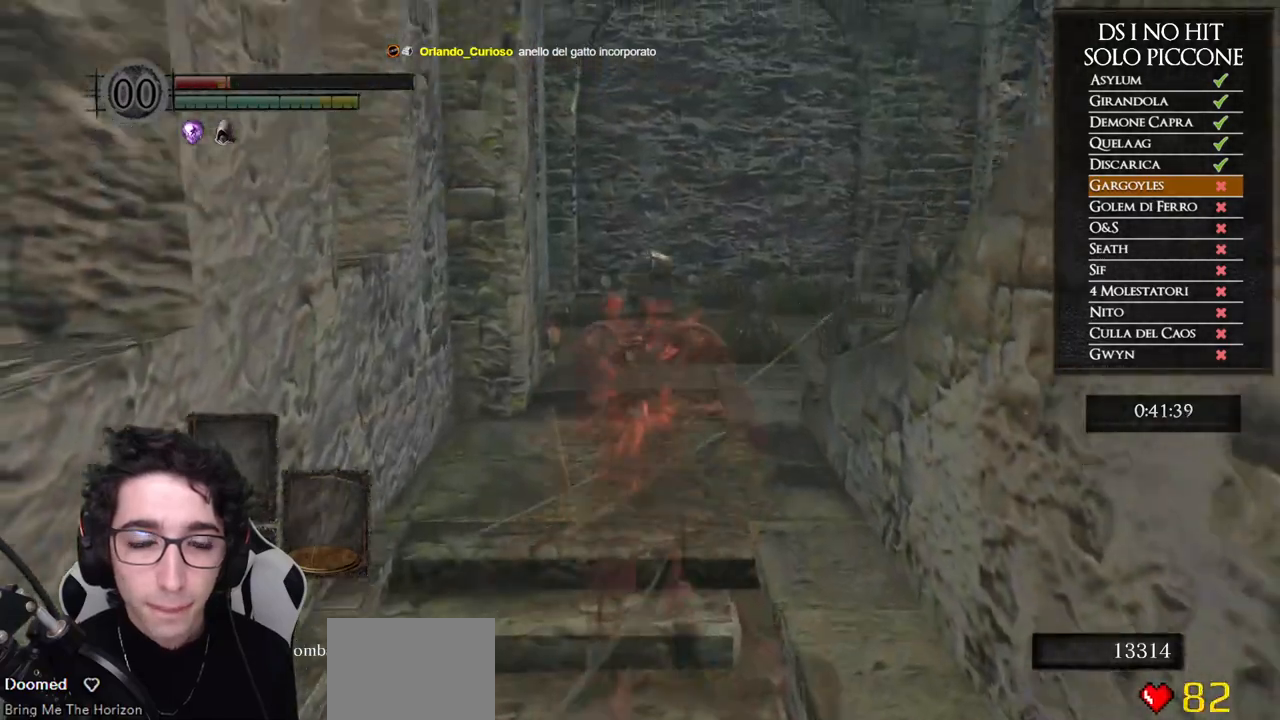
{"buttons": [], "left_stick": "up", "right_stick": "center", "events": [[250, "B", "up"], [333, "B", "down"], [417, "B", "up"]]}
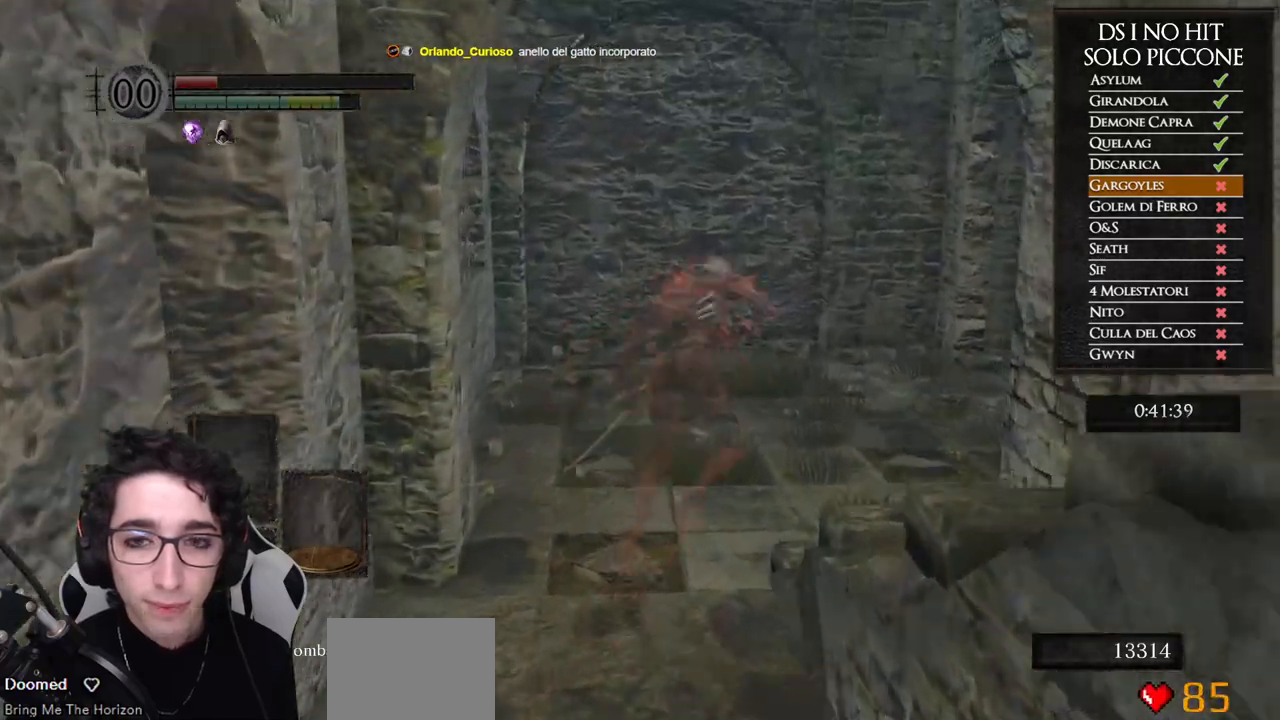
{"buttons": [], "left_stick": "up", "right_stick": "right", "events": [[83, "right_stick", "down-right"], [350, "right_stick", "right"]]}
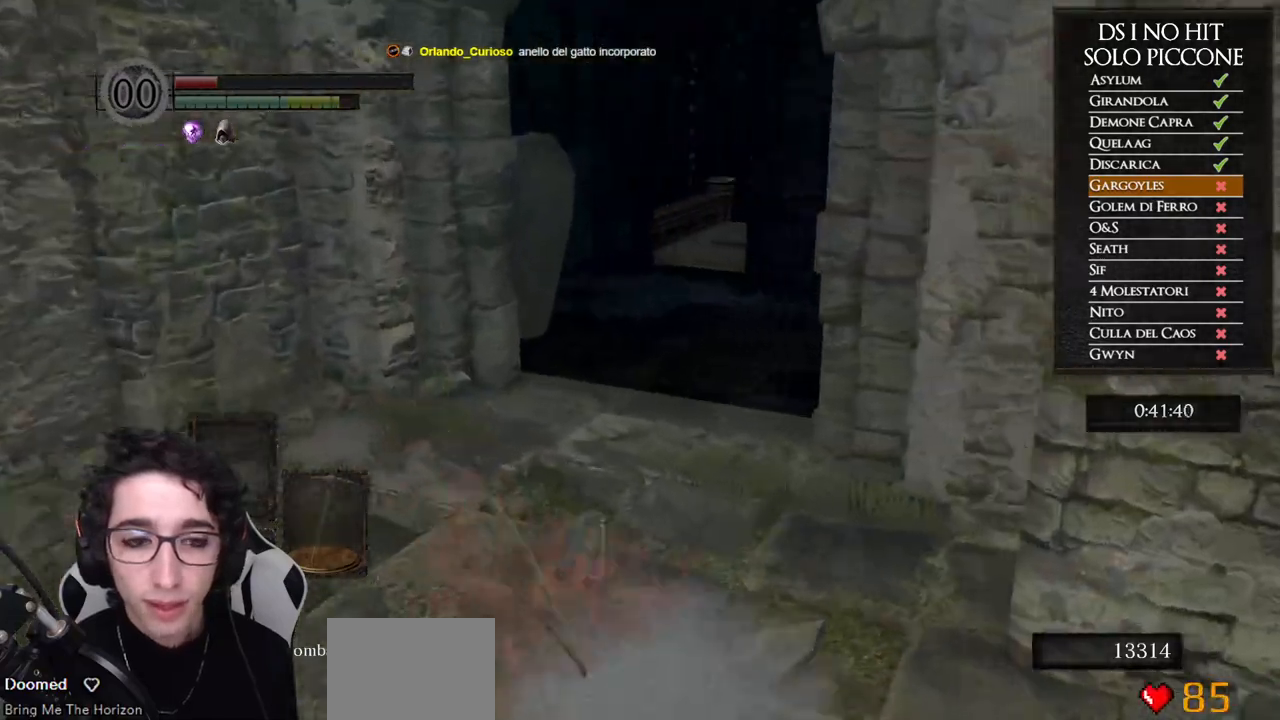
{"buttons": ["B"], "left_stick": "up", "right_stick": "center", "events": [[167, "right_stick", "center"], [200, "B", "down"]]}
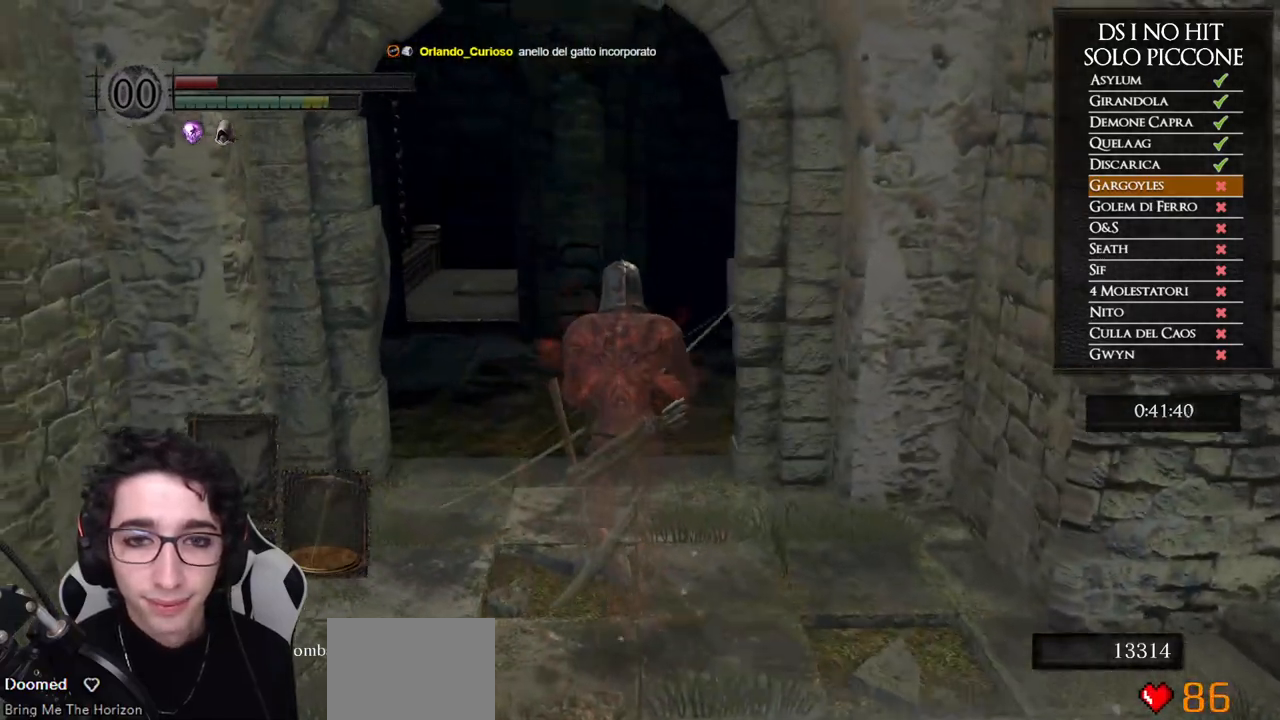
{"buttons": ["B"], "left_stick": "up", "right_stick": "center", "events": []}
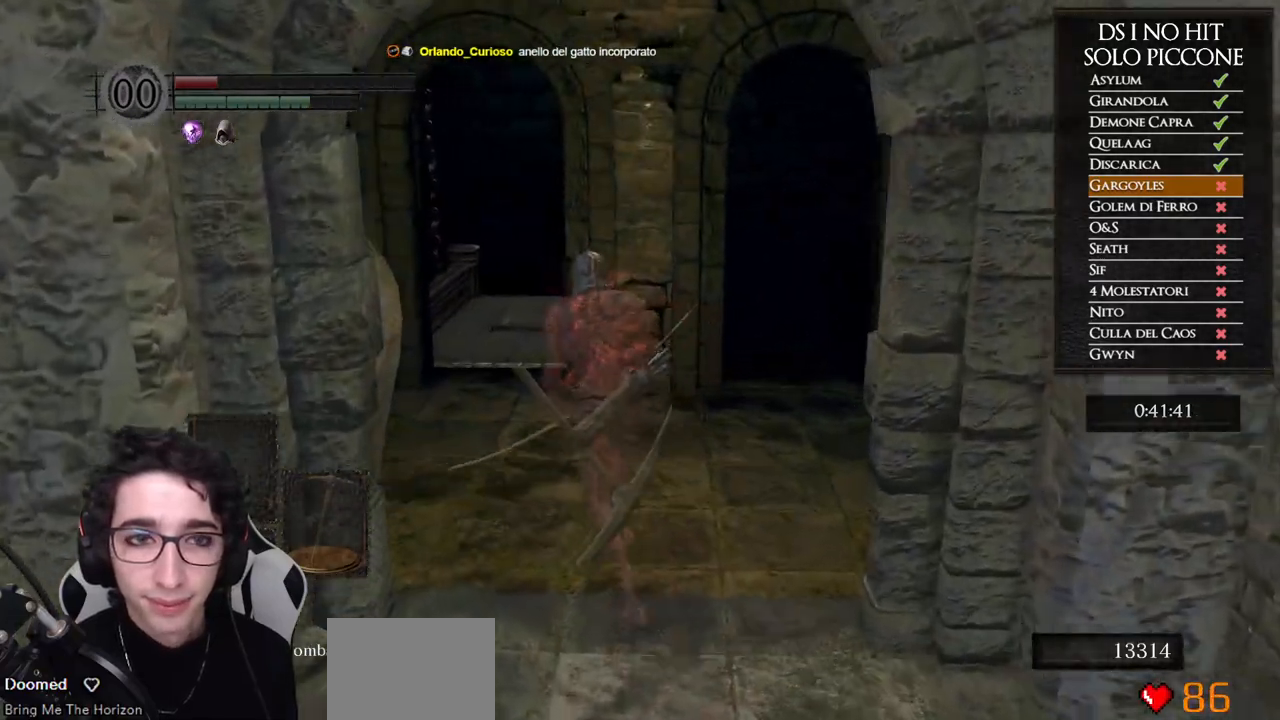
{"buttons": [], "left_stick": "up", "right_stick": "center", "events": [[300, "B", "up"], [383, "B", "down"], [467, "B", "up"]]}
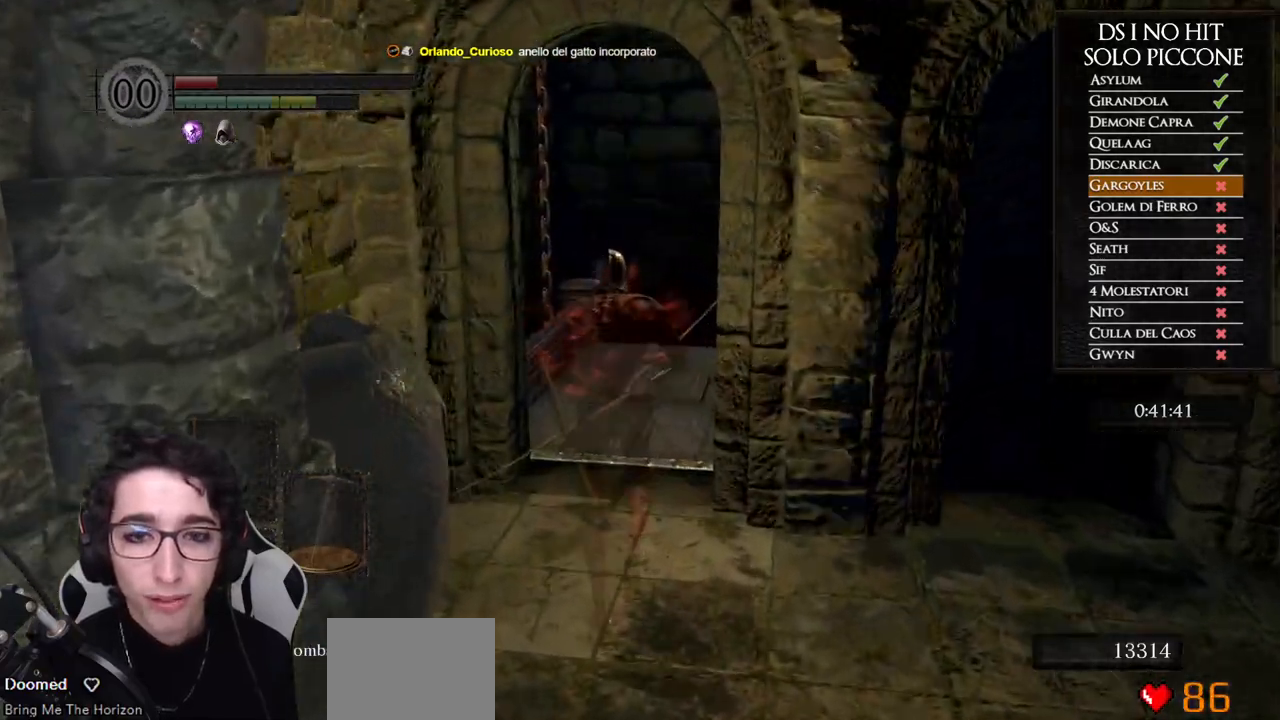
{"buttons": [], "left_stick": "center", "right_stick": "center", "events": [[17, "B", "down"], [100, "B", "up"], [183, "right_stick", "down"], [300, "left_stick", "center"], [300, "right_stick", "center"], [383, "START", "down"], [483, "START", "up"]]}
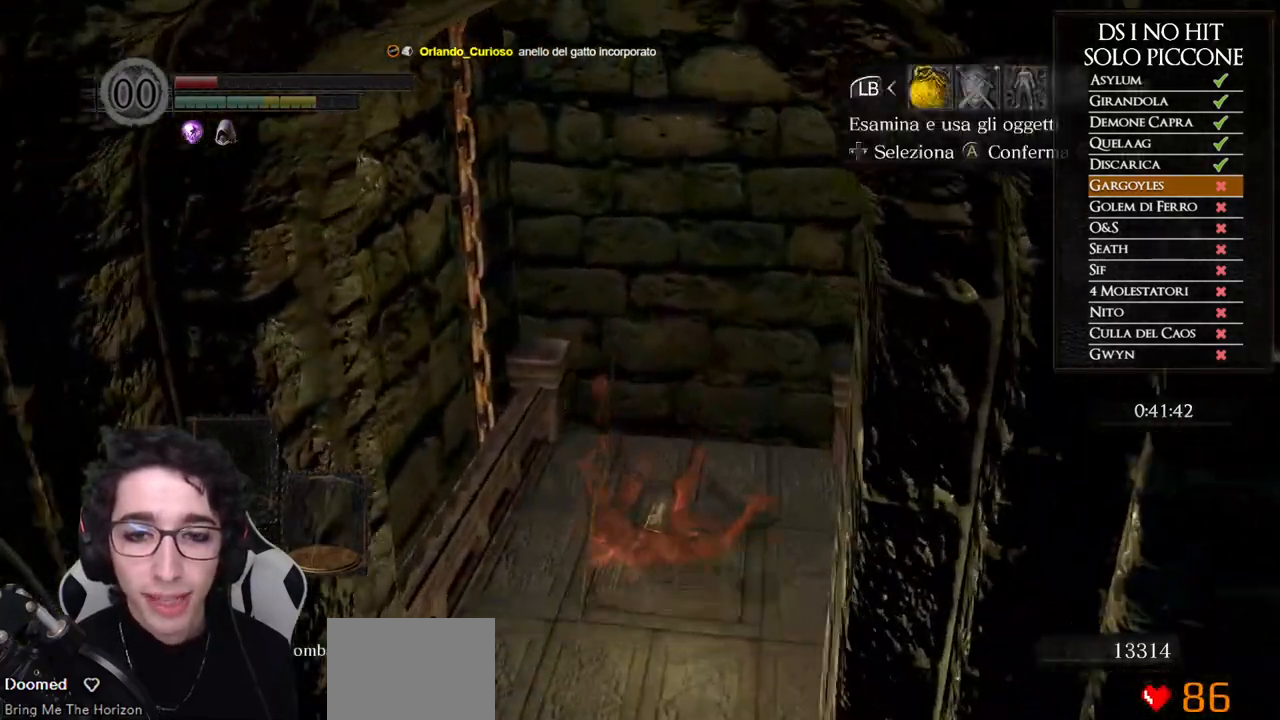
{"buttons": [], "left_stick": "center", "right_stick": "center", "events": [[83, "A", "down"], [133, "A", "up"], [167, "DPAD_UP", "down"], [233, "DPAD_UP", "up"], [317, "DPAD_UP", "down"], [367, "DPAD_UP", "up"], [433, "DPAD_UP", "down"], [483, "DPAD_UP", "up"]]}
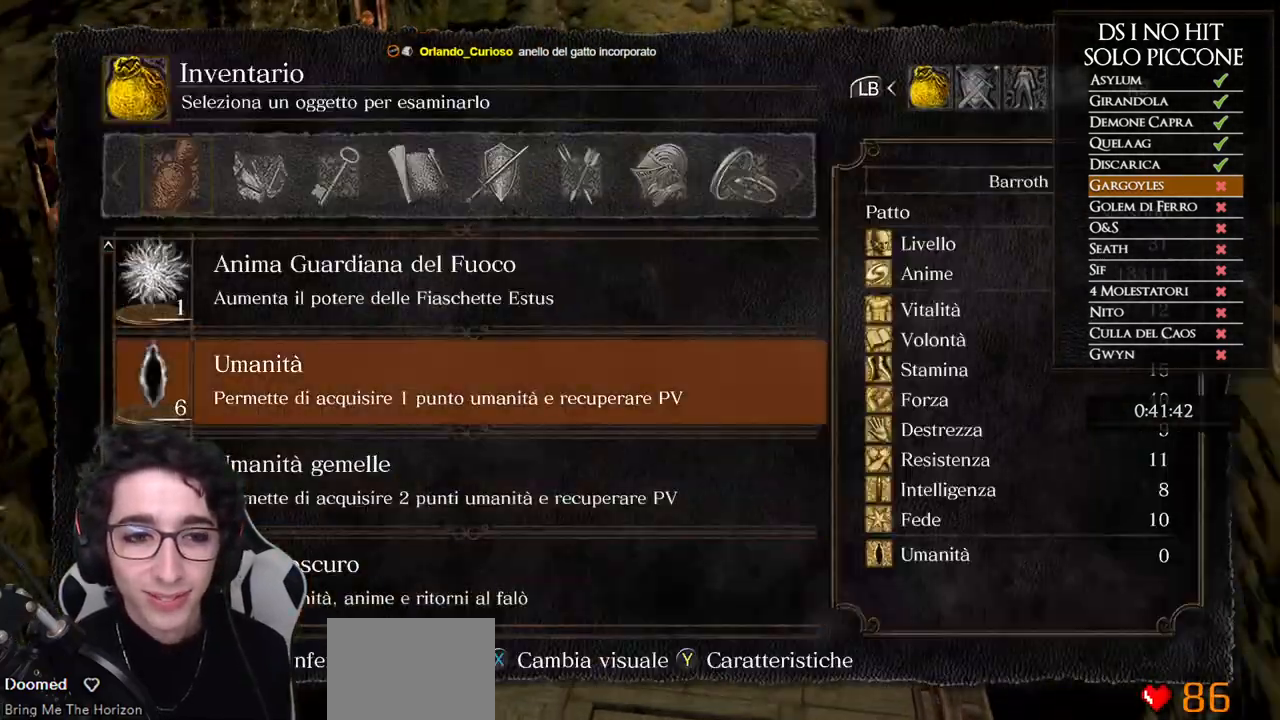
{"buttons": [], "left_stick": "center", "right_stick": "center", "events": [[50, "DPAD_UP", "down"], [100, "DPAD_UP", "up"], [167, "DPAD_UP", "down"], [217, "DPAD_UP", "up"], [400, "DPAD_UP", "down"], [467, "DPAD_UP", "up"]]}
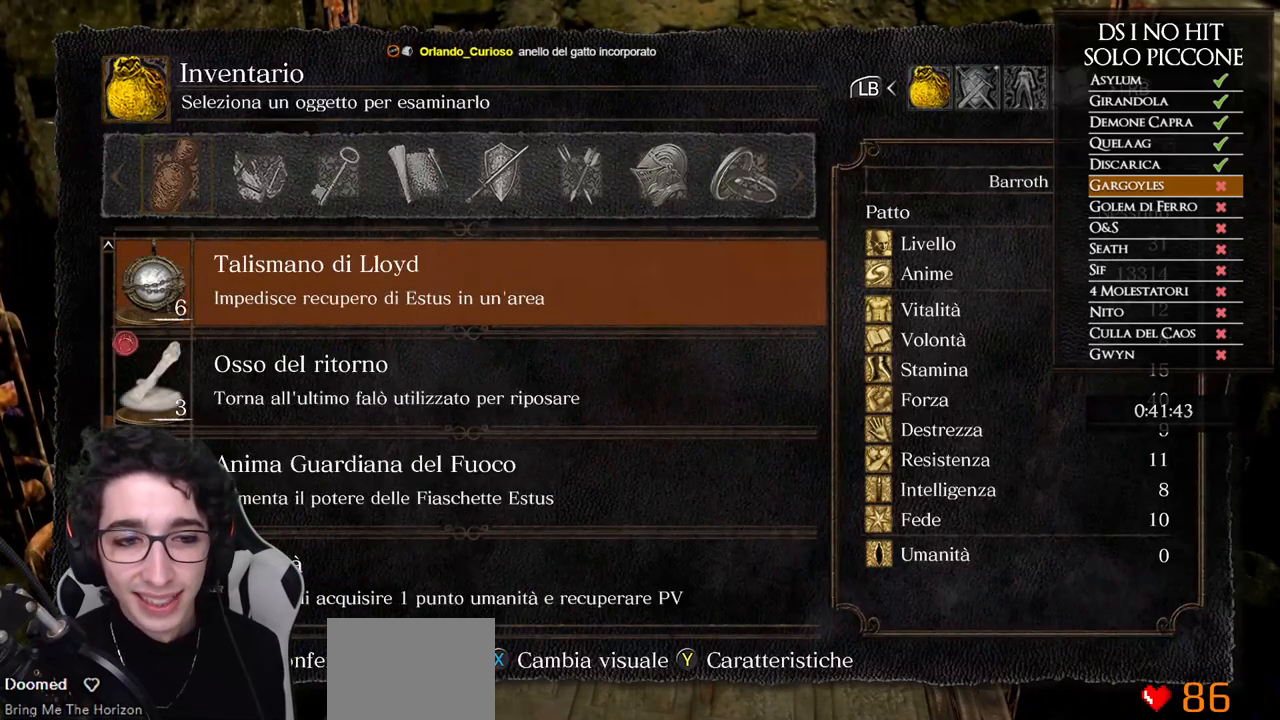
{"buttons": [], "left_stick": "center", "right_stick": "center", "events": [[100, "DPAD_UP", "down"], [200, "DPAD_UP", "up"], [283, "DPAD_UP", "down"], [350, "DPAD_UP", "up"], [367, "B", "down"], [483, "B", "up"]]}
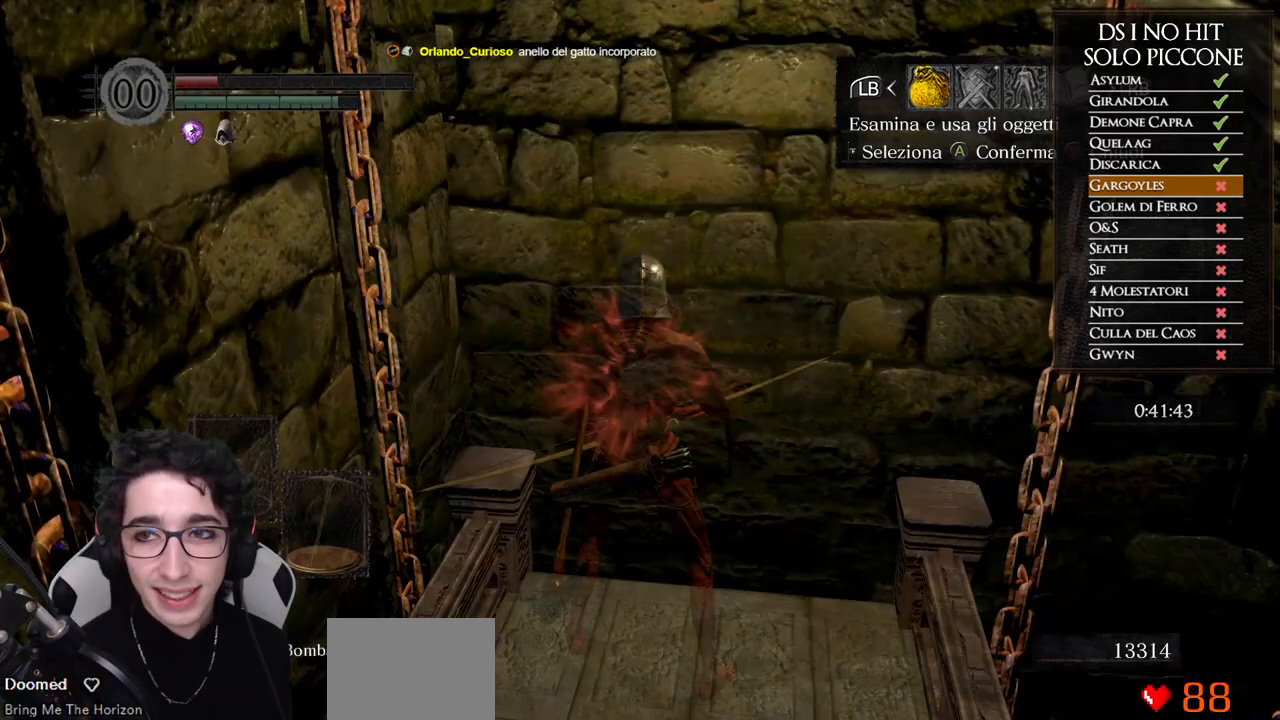
{"buttons": [], "left_stick": "center", "right_stick": "center", "events": [[67, "right_stick", "down"], [100, "DPAD_RIGHT", "down"], [150, "right_stick", "center"], [200, "DPAD_RIGHT", "up"], [233, "A", "down"], [300, "A", "up"], [350, "DPAD_RIGHT", "down"], [433, "DPAD_RIGHT", "up"]]}
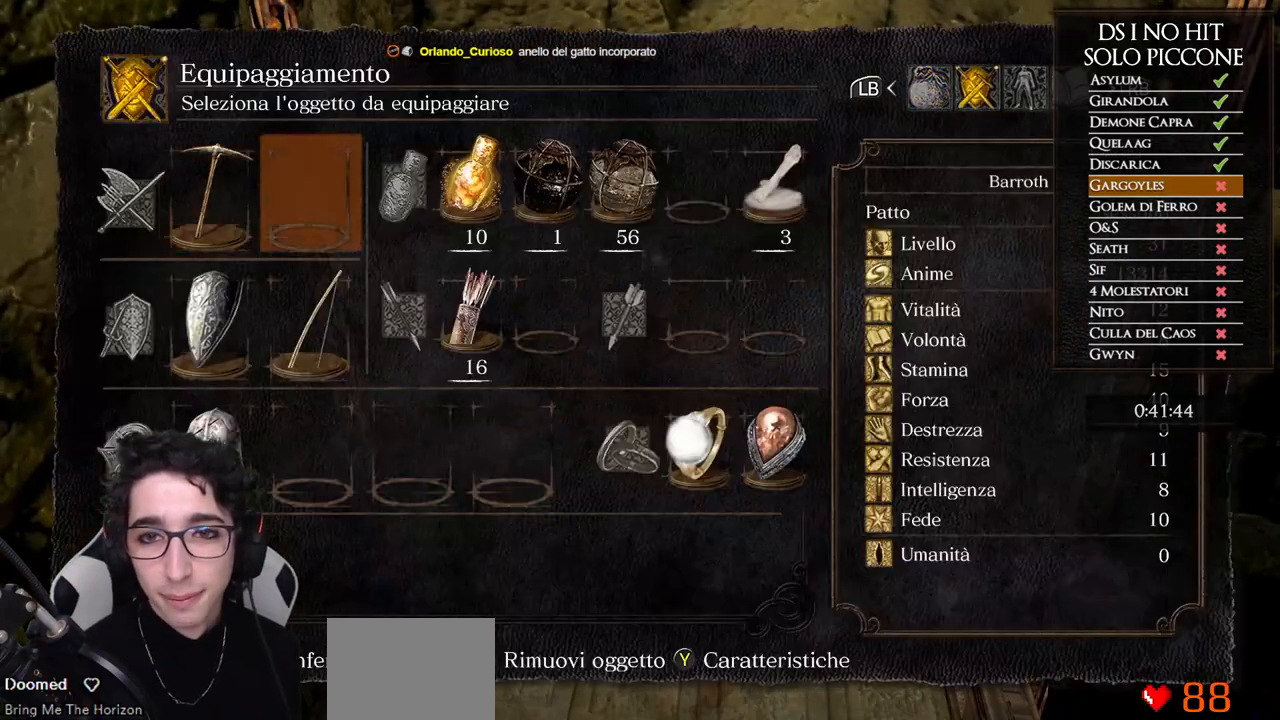
{"buttons": ["DPAD_RIGHT"], "left_stick": "center", "right_stick": "center", "events": [[17, "DPAD_RIGHT", "down"], [100, "DPAD_RIGHT", "up"], [183, "DPAD_RIGHT", "down"], [250, "DPAD_RIGHT", "up"], [300, "DPAD_RIGHT", "down"], [367, "DPAD_RIGHT", "up"], [450, "DPAD_RIGHT", "down"]]}
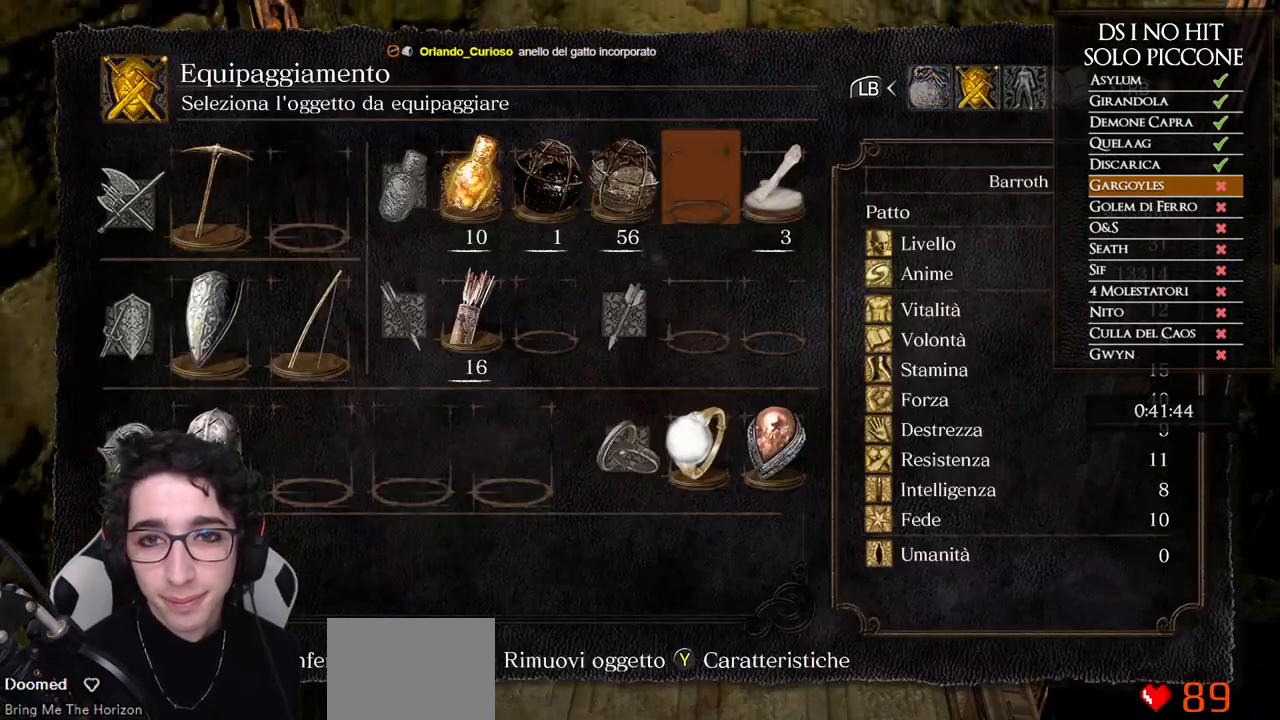
{"buttons": [], "left_stick": "center", "right_stick": "center", "events": [[17, "DPAD_RIGHT", "up"], [33, "A", "down"], [150, "A", "up"]]}
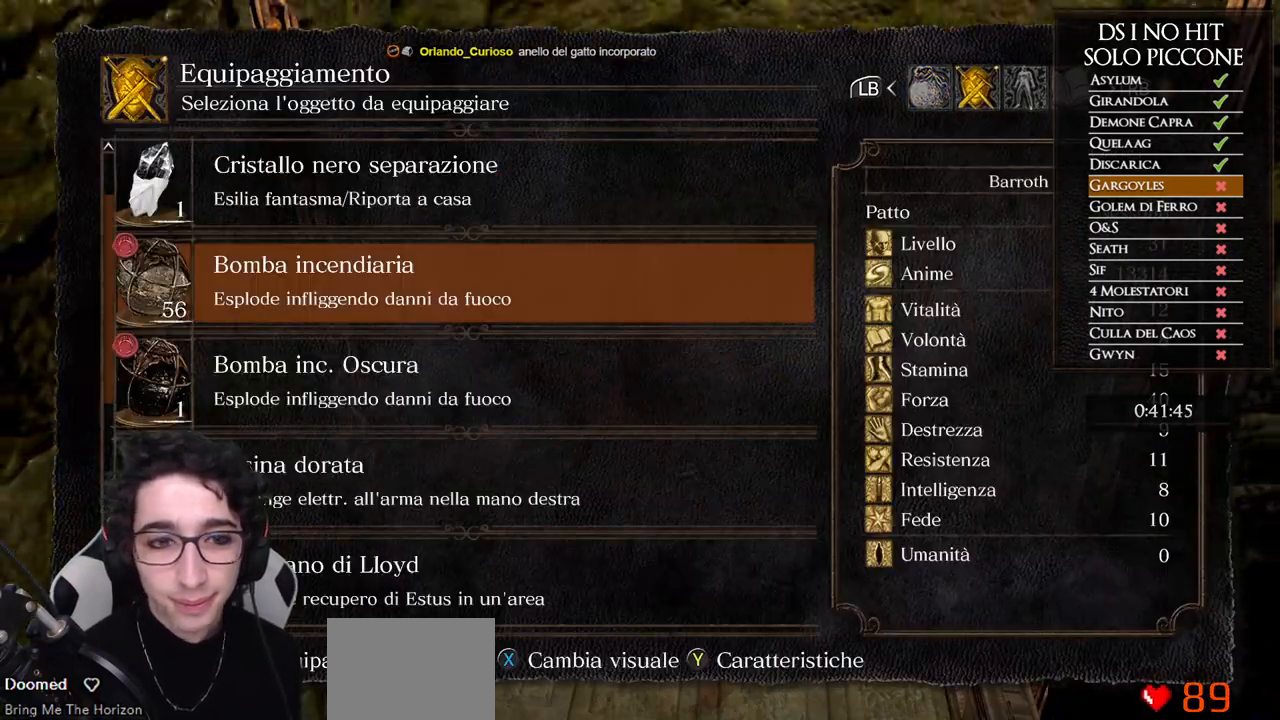
{"buttons": [], "left_stick": "center", "right_stick": "center", "events": [[33, "DPAD_UP", "down"], [133, "DPAD_UP", "up"], [200, "DPAD_UP", "down"], [267, "DPAD_UP", "up"], [350, "DPAD_UP", "down"], [417, "DPAD_UP", "up"]]}
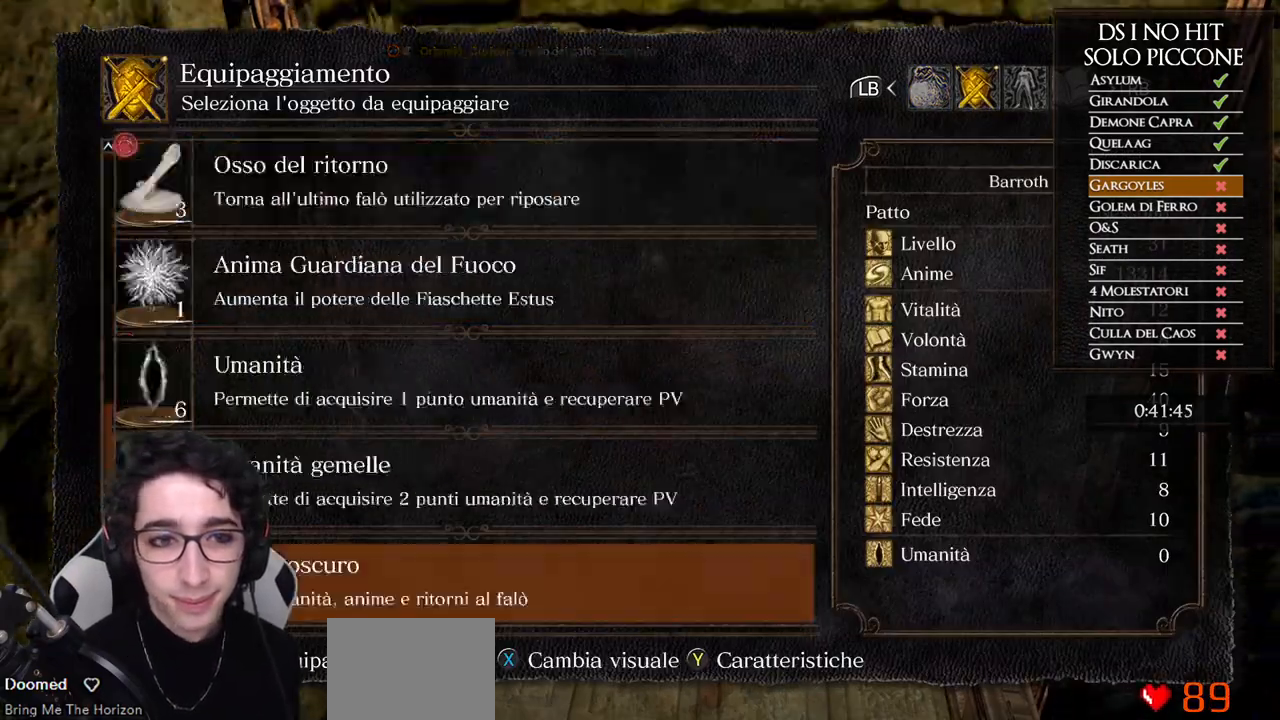
{"buttons": [], "left_stick": "center", "right_stick": "down", "events": [[83, "B", "down"], [167, "B", "up"], [233, "B", "down"], [283, "B", "up"], [383, "right_stick", "down"]]}
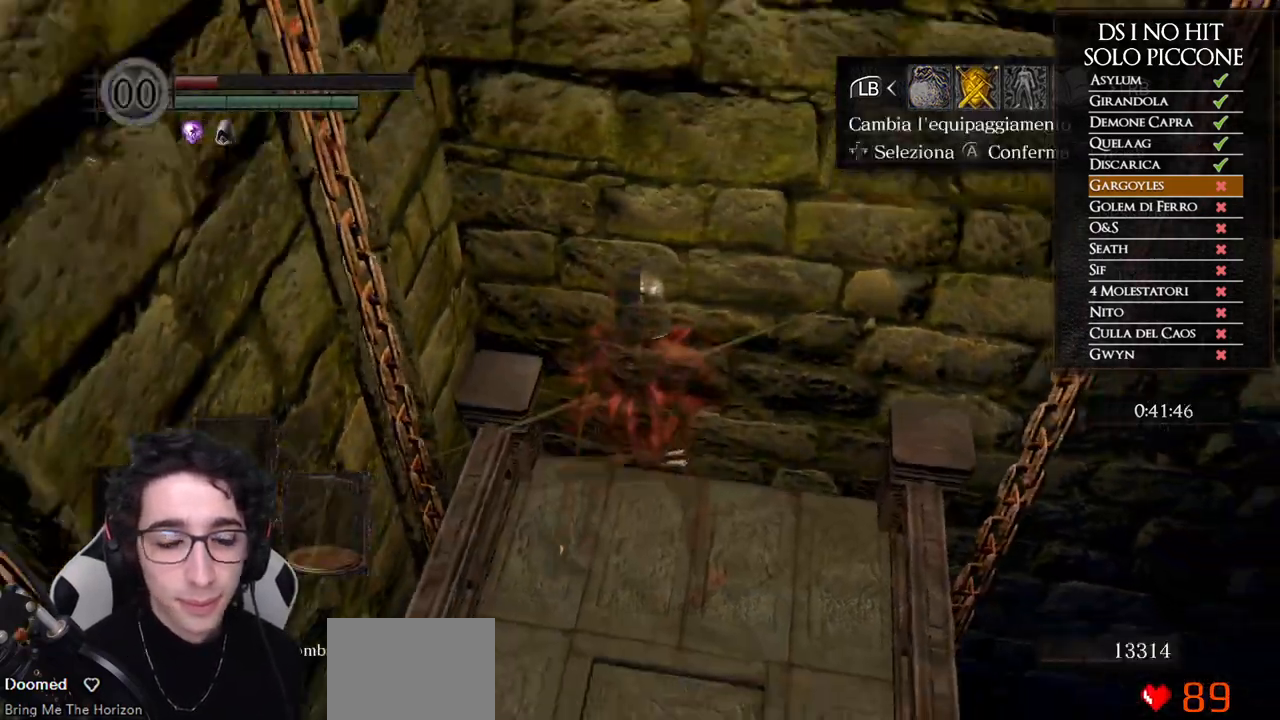
{"buttons": [], "left_stick": "center", "right_stick": "center", "events": [[67, "right_stick", "center"], [267, "B", "down"], [350, "B", "up"]]}
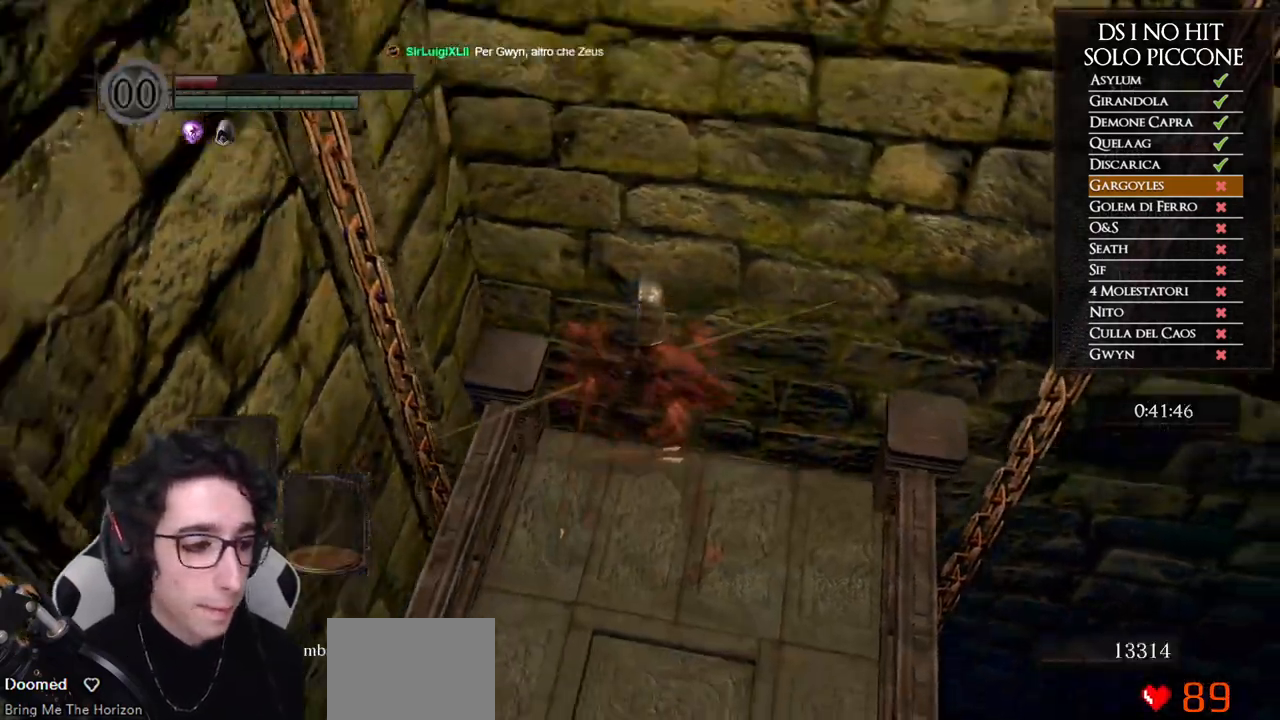
{"buttons": [], "left_stick": "center", "right_stick": "center", "events": [[117, "right_stick", "up"], [283, "right_stick", "center"]]}
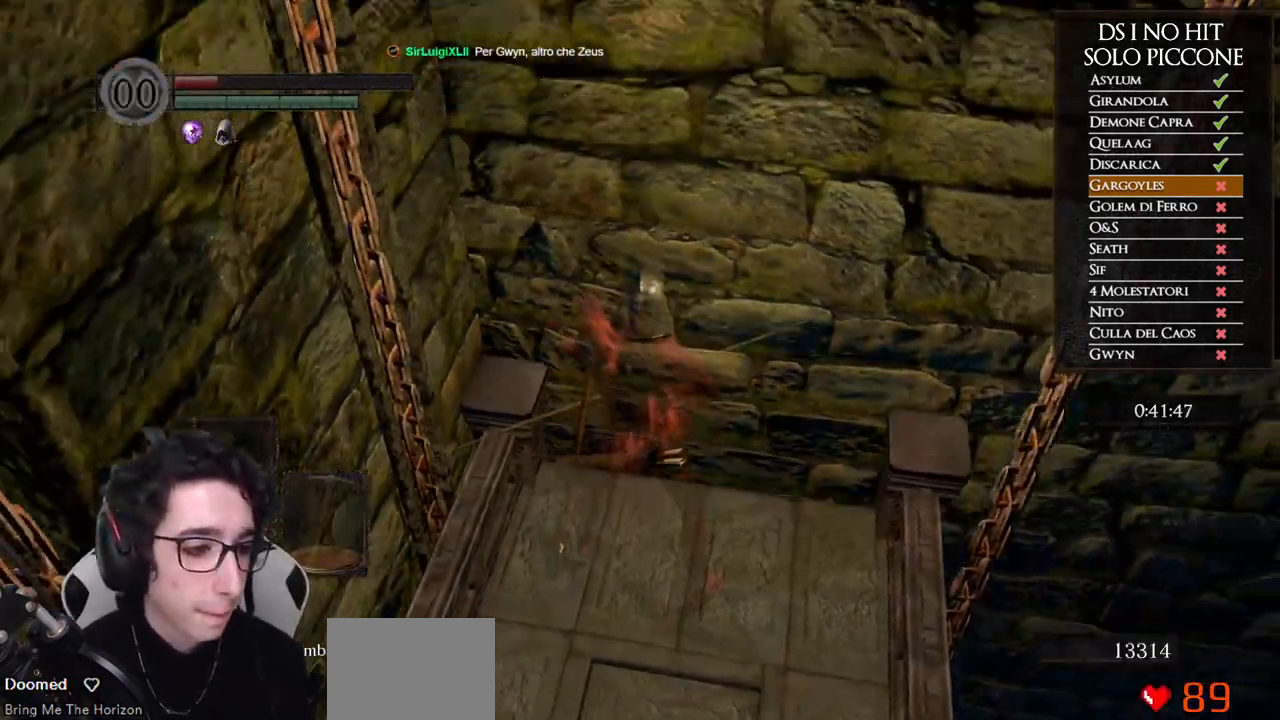
{"buttons": [], "left_stick": "center", "right_stick": "center", "events": []}
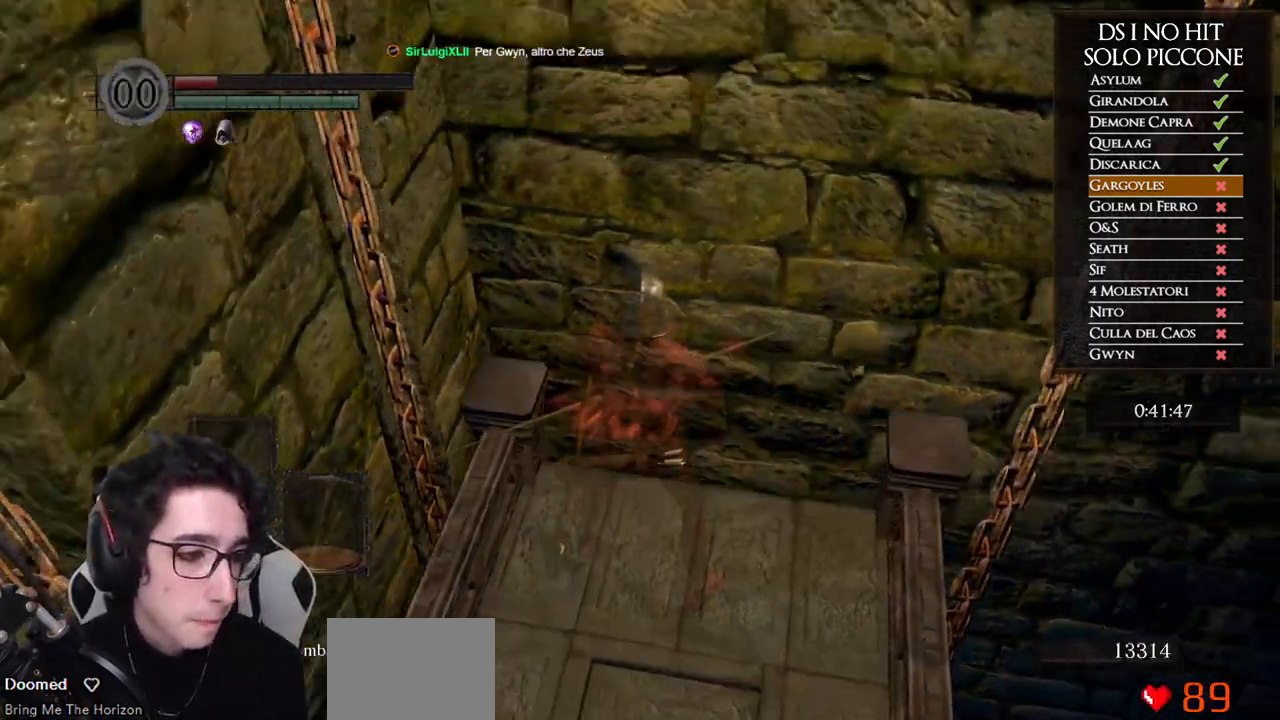
{"buttons": [], "left_stick": "center", "right_stick": "center", "events": []}
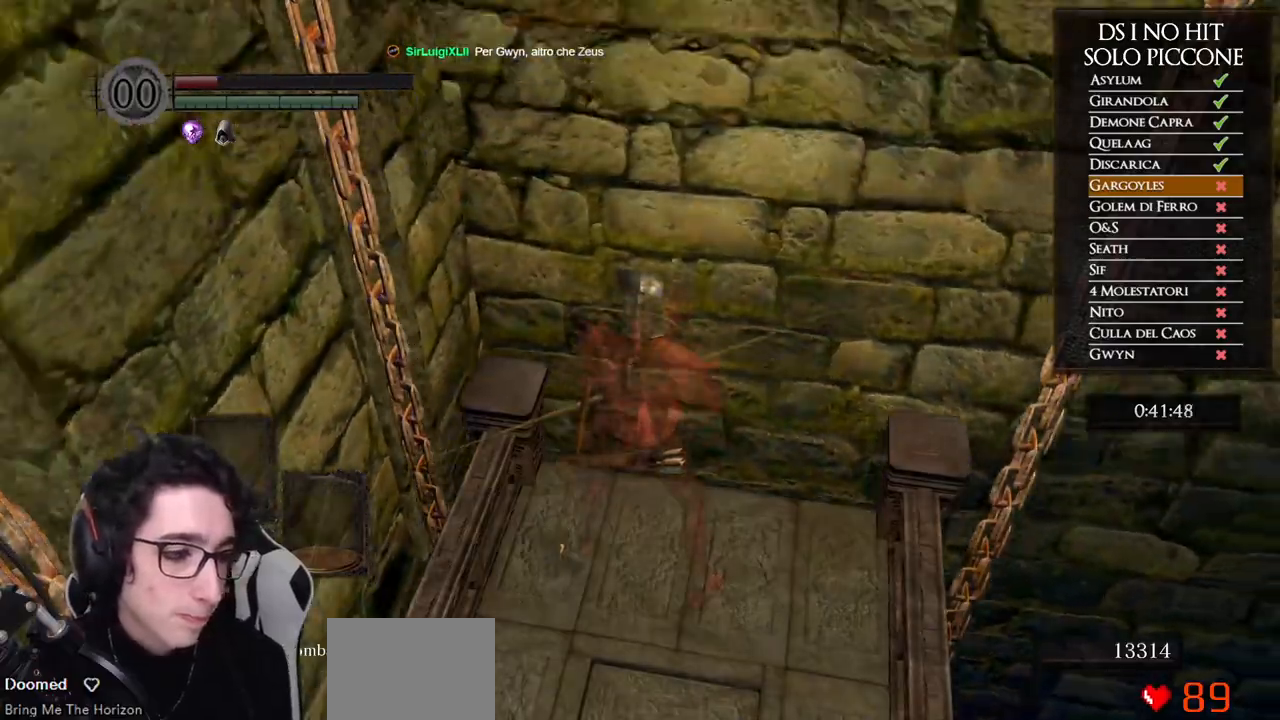
{"buttons": [], "left_stick": "center", "right_stick": "center", "events": [[117, "right_stick", "up"], [283, "right_stick", "center"]]}
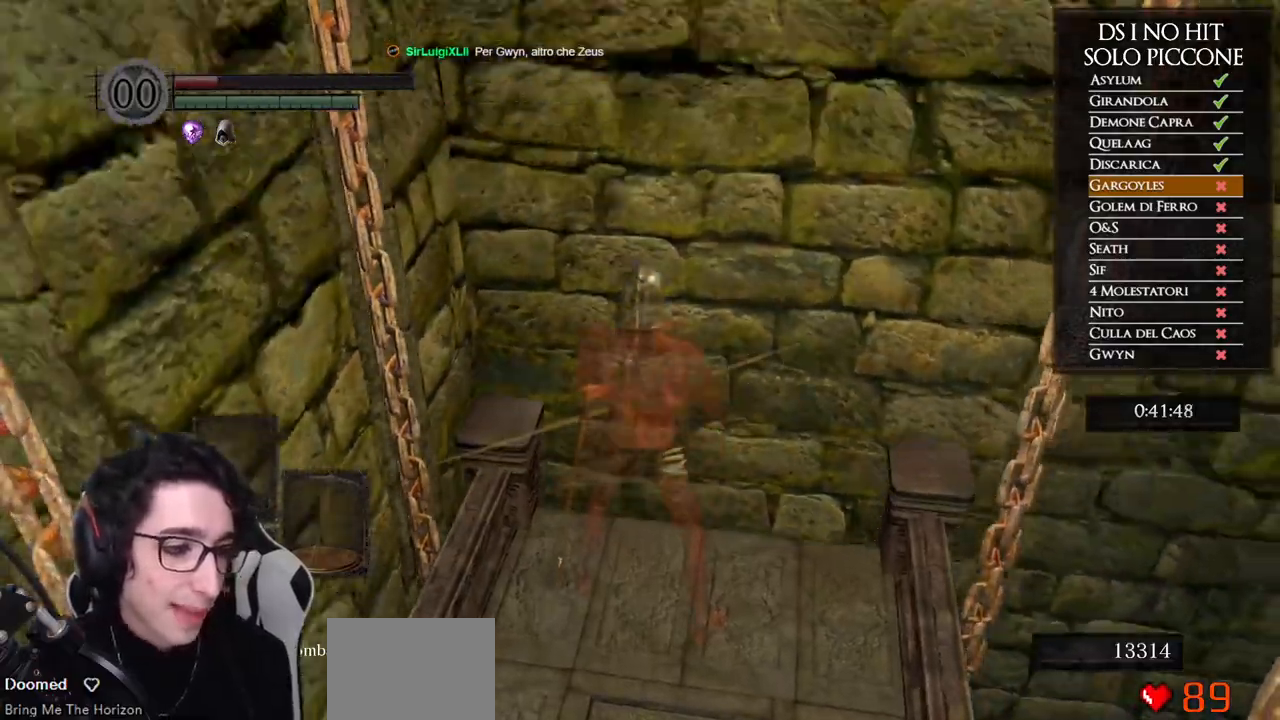
{"buttons": [], "left_stick": "center", "right_stick": "center", "events": [[33, "right_stick", "up"], [150, "right_stick", "center"]]}